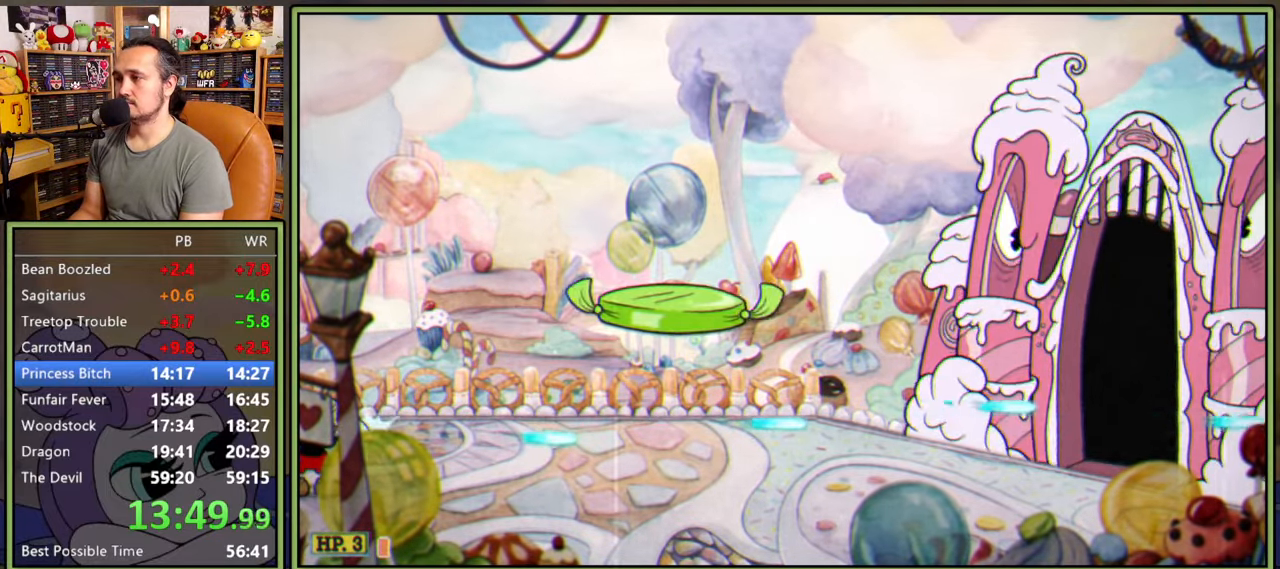
Gameplay with a controller (Xbox layout); each line is a JSON object with the inputs held at the frame after it. "events" lists button and stick changes between this image and that frame as [ms after this image, input, new state], when the widget could be followed in between. Not read: left_stick.
{"buttons": ["L1"], "right_stick": "center", "events": []}
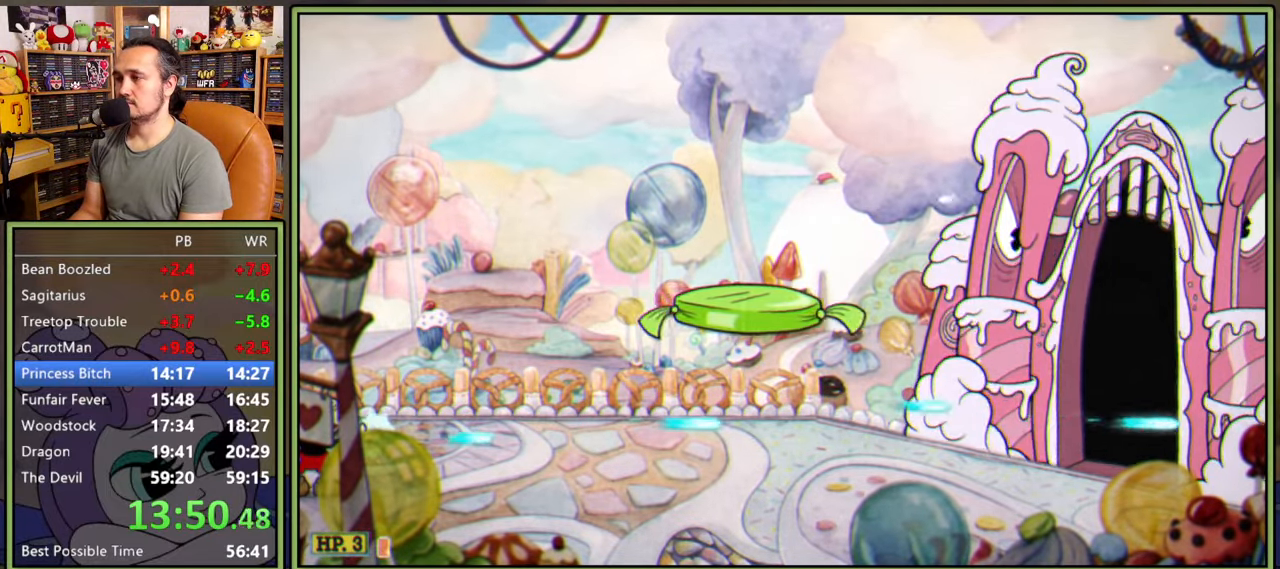
{"buttons": ["L1"], "right_stick": "center", "events": []}
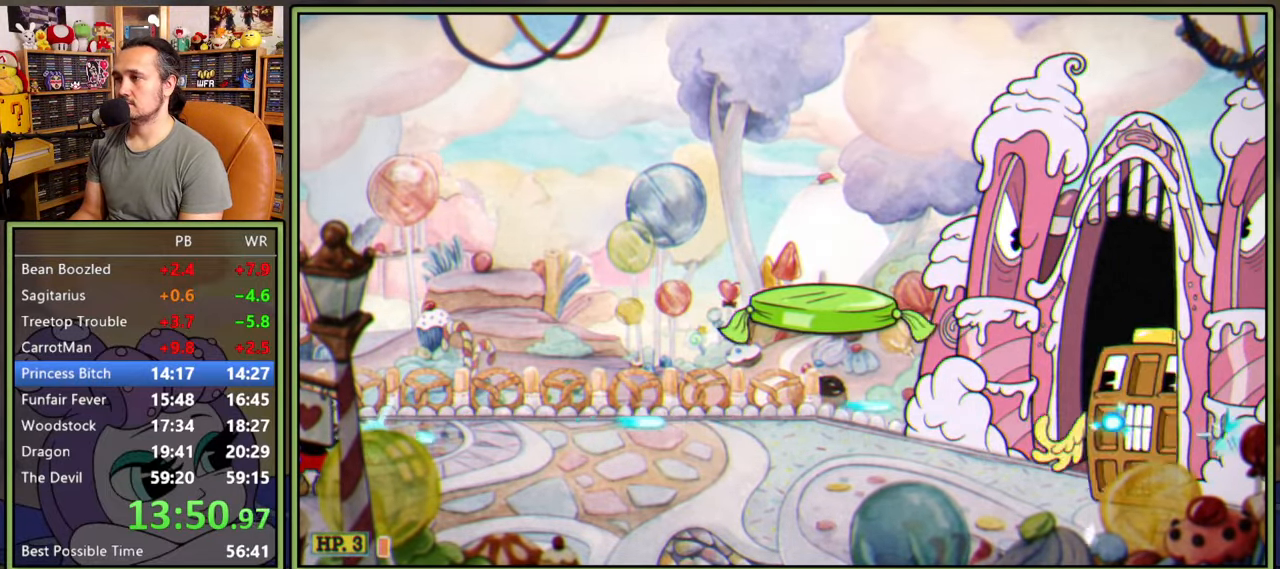
{"buttons": ["L1"], "right_stick": "center", "events": []}
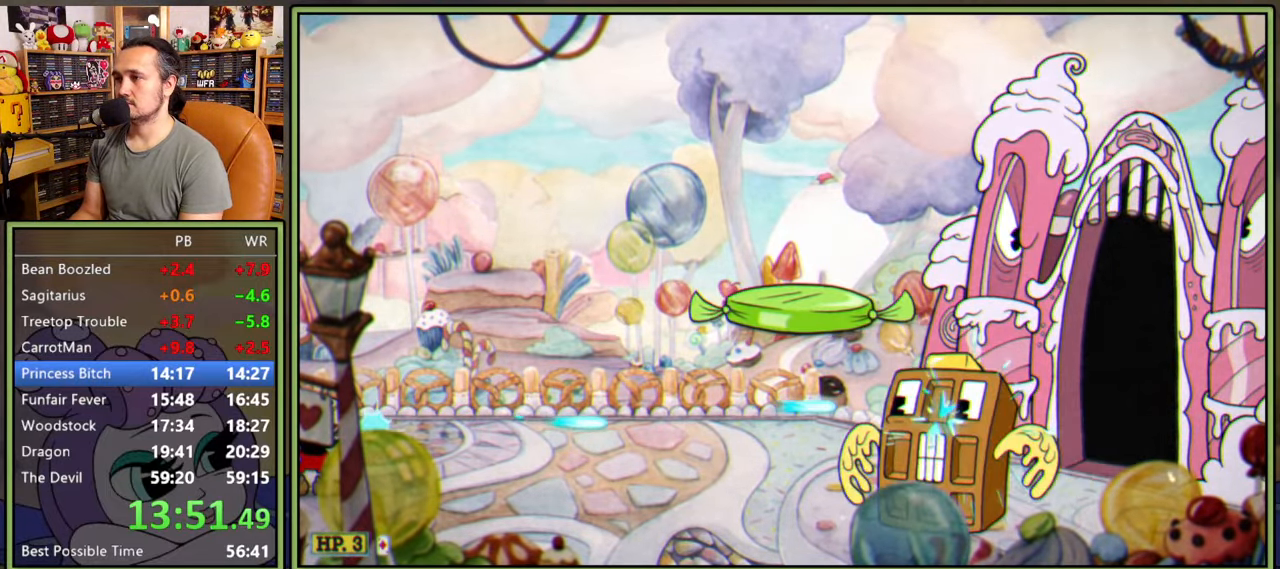
{"buttons": ["L1"], "right_stick": "center", "events": []}
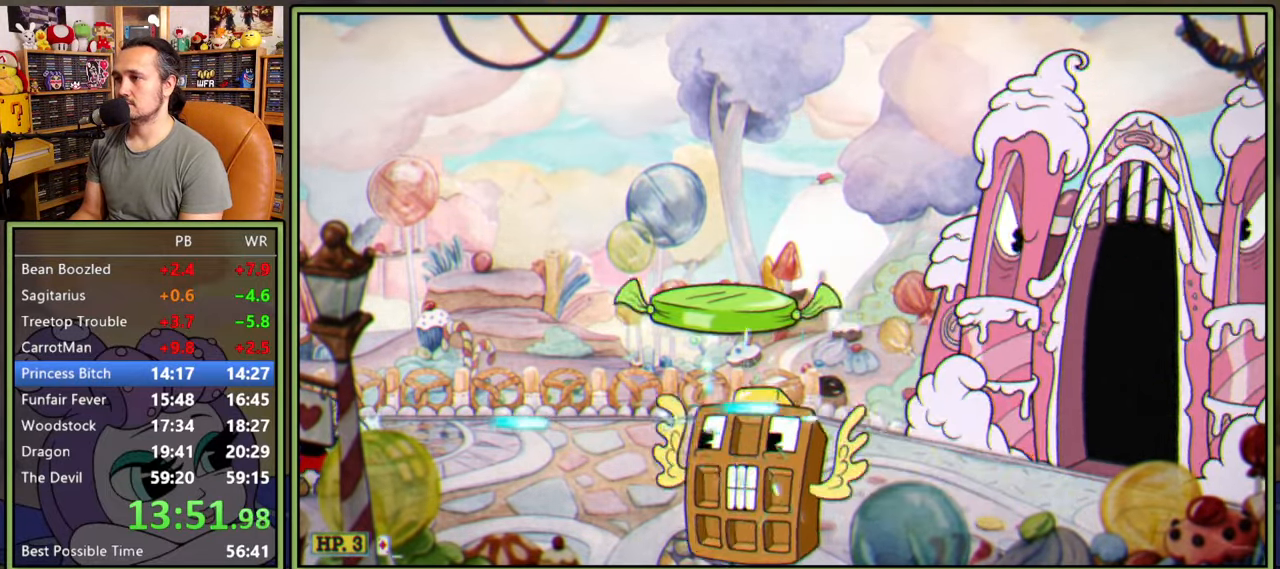
{"buttons": ["L1", "DPAD_RIGHT"], "right_stick": "center", "events": [[316, "DPAD_RIGHT", "down"]]}
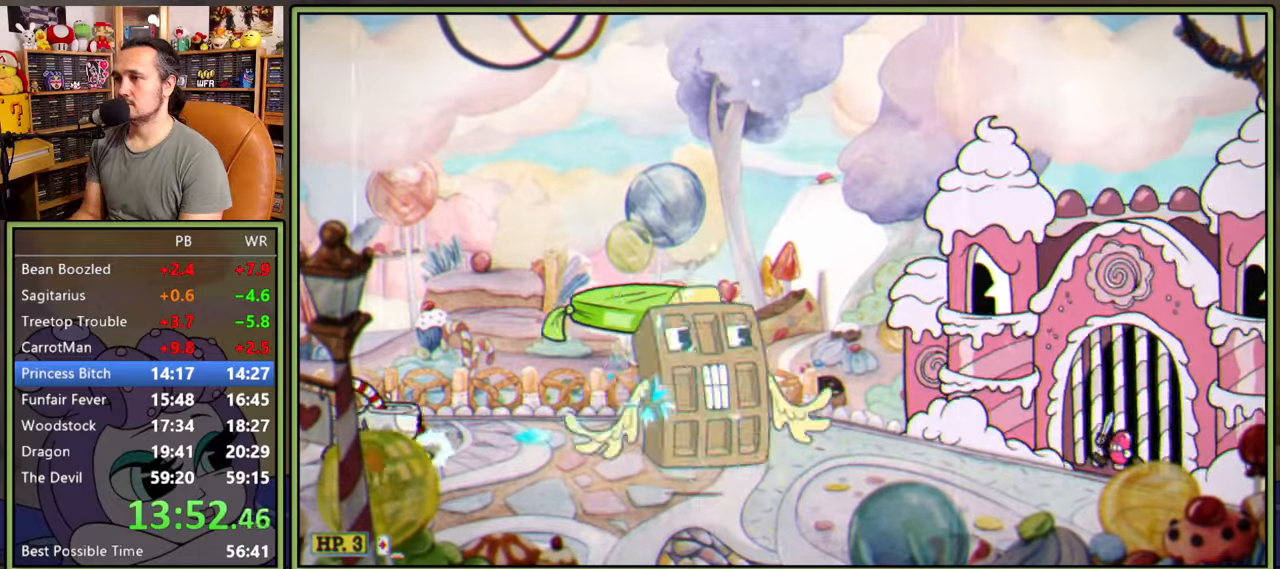
{"buttons": ["L1", "R1", "DPAD_UP", "DPAD_RIGHT"], "right_stick": "center", "events": [[150, "DPAD_UP", "down"], [483, "R1", "down"]]}
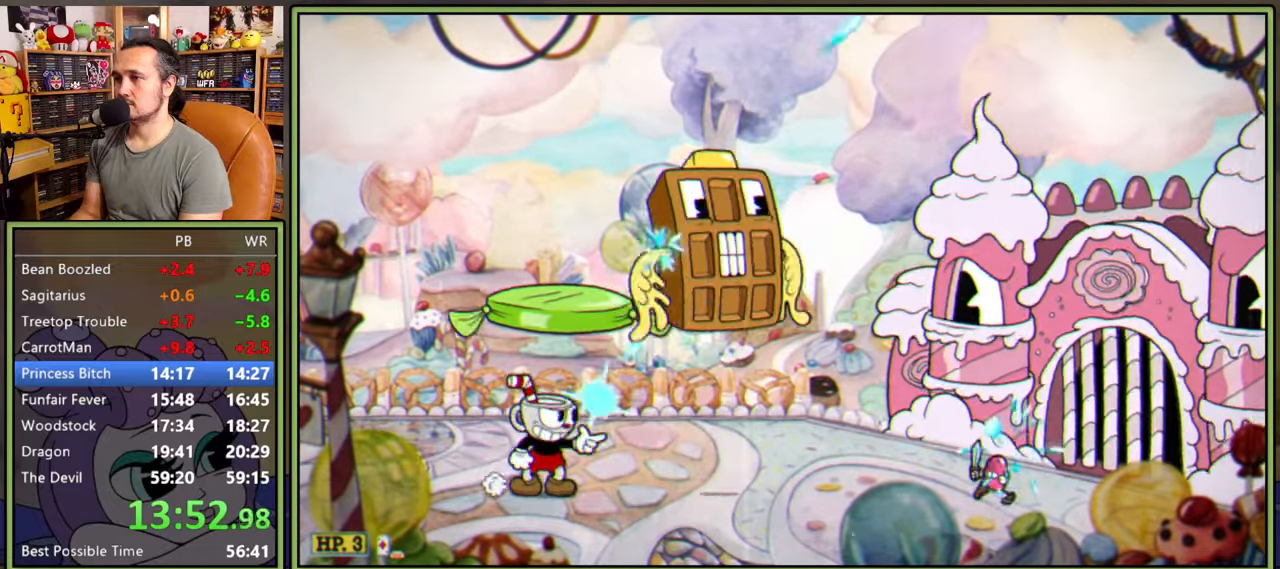
{"buttons": ["A", "L1", "DPAD_UP", "DPAD_RIGHT"], "right_stick": "center", "events": [[100, "R1", "up"], [183, "R1", "down"], [250, "R1", "up"], [333, "R1", "down"], [433, "R1", "up"], [500, "A", "down"]]}
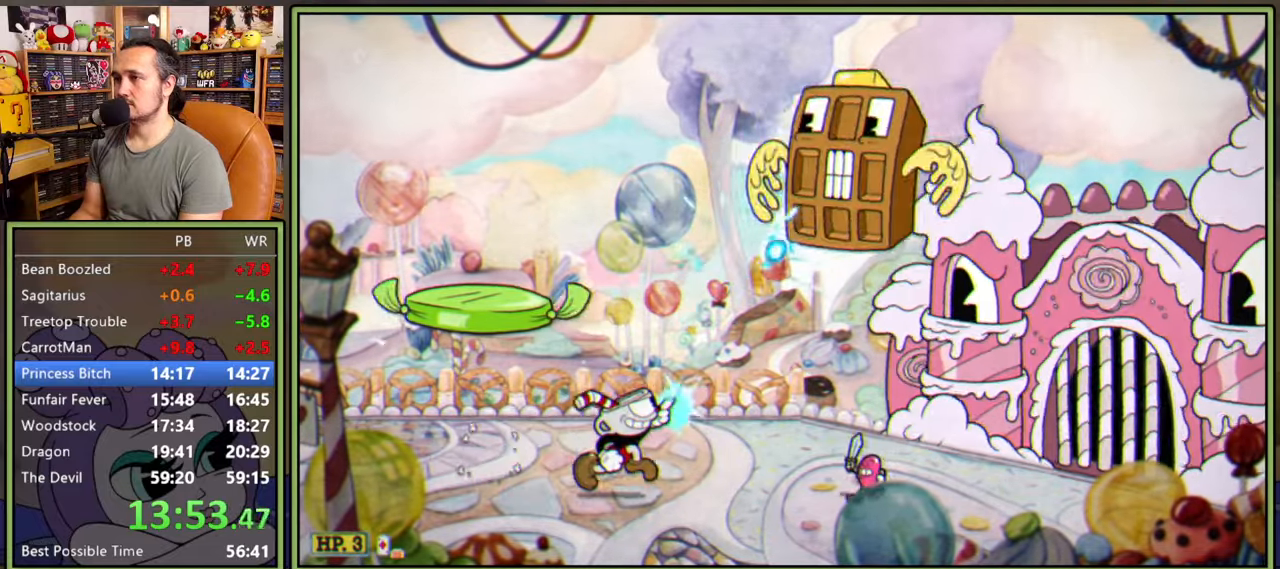
{"buttons": ["A", "L1"], "right_stick": "center", "events": [[50, "A", "up"], [300, "DPAD_UP", "up"], [350, "DPAD_RIGHT", "up"], [400, "A", "down"]]}
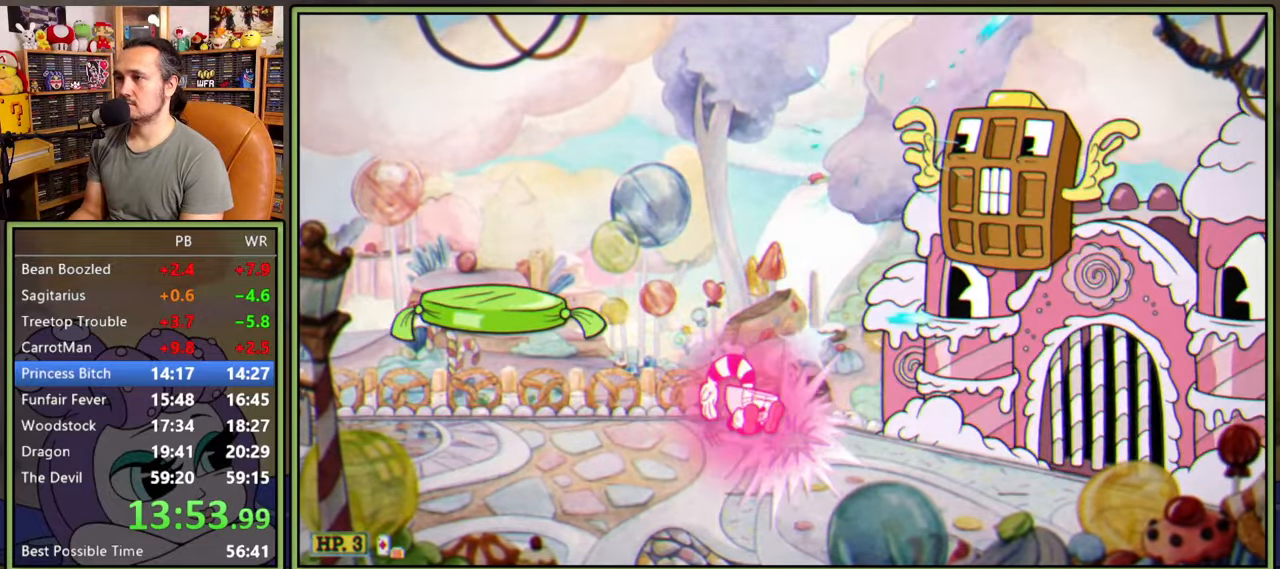
{"buttons": ["L1"], "right_stick": "center", "events": [[83, "A", "up"], [183, "L2", "down"], [316, "L2", "up"]]}
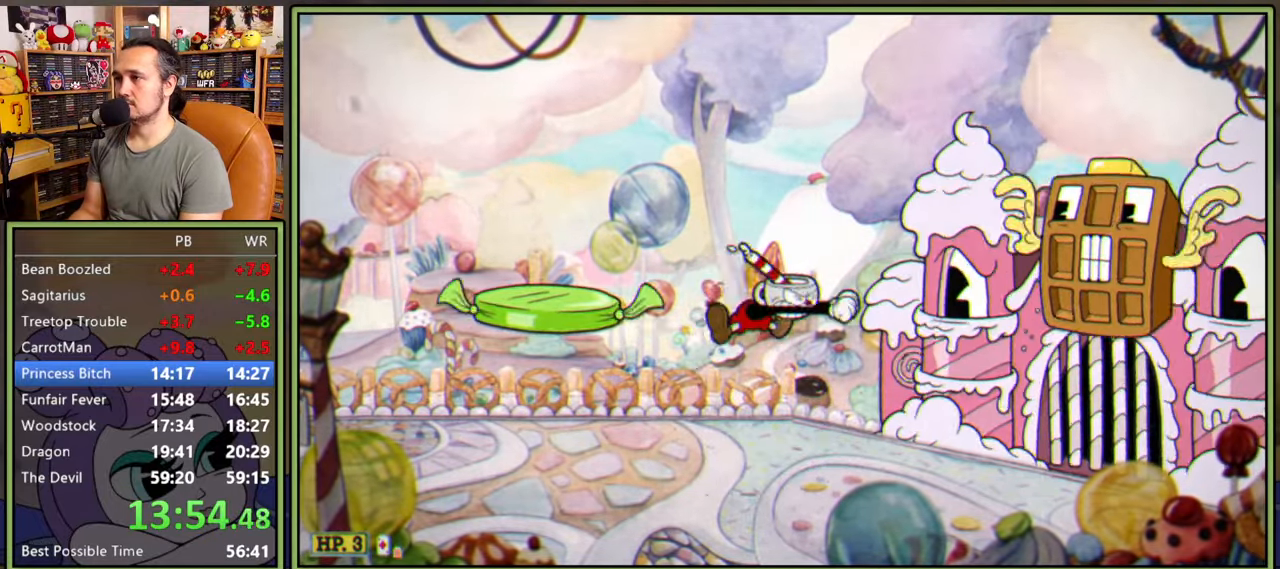
{"buttons": ["L1", "DPAD_DOWN"], "right_stick": "center", "events": [[466, "DPAD_DOWN", "down"]]}
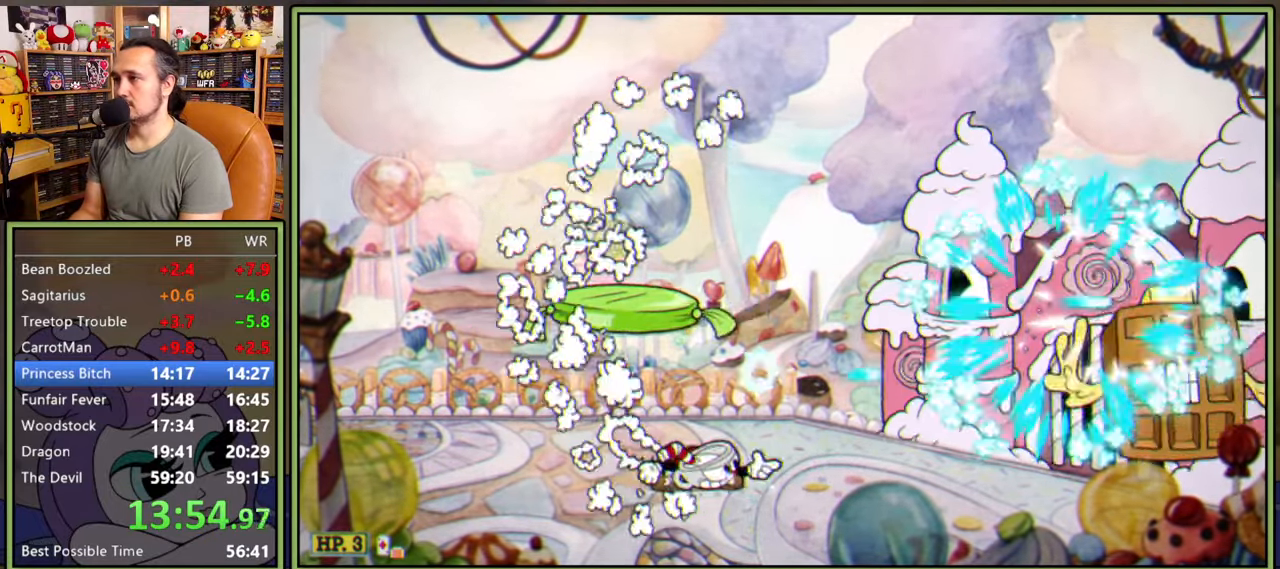
{"buttons": ["L1", "DPAD_DOWN"], "right_stick": "center", "events": []}
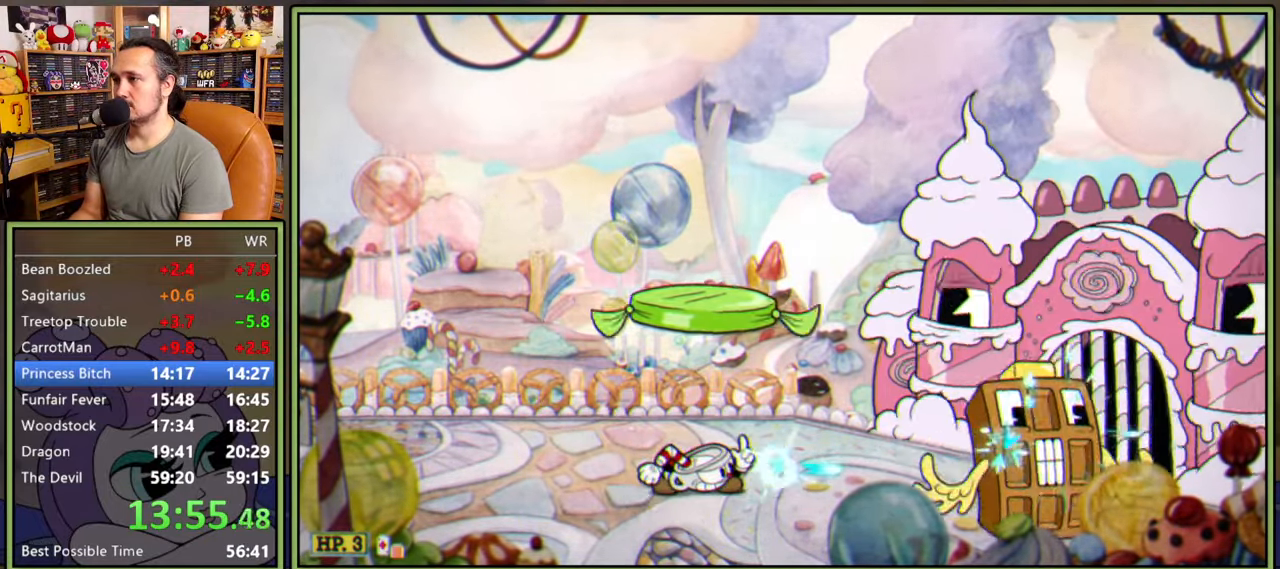
{"buttons": ["L1", "DPAD_DOWN"], "right_stick": "center", "events": []}
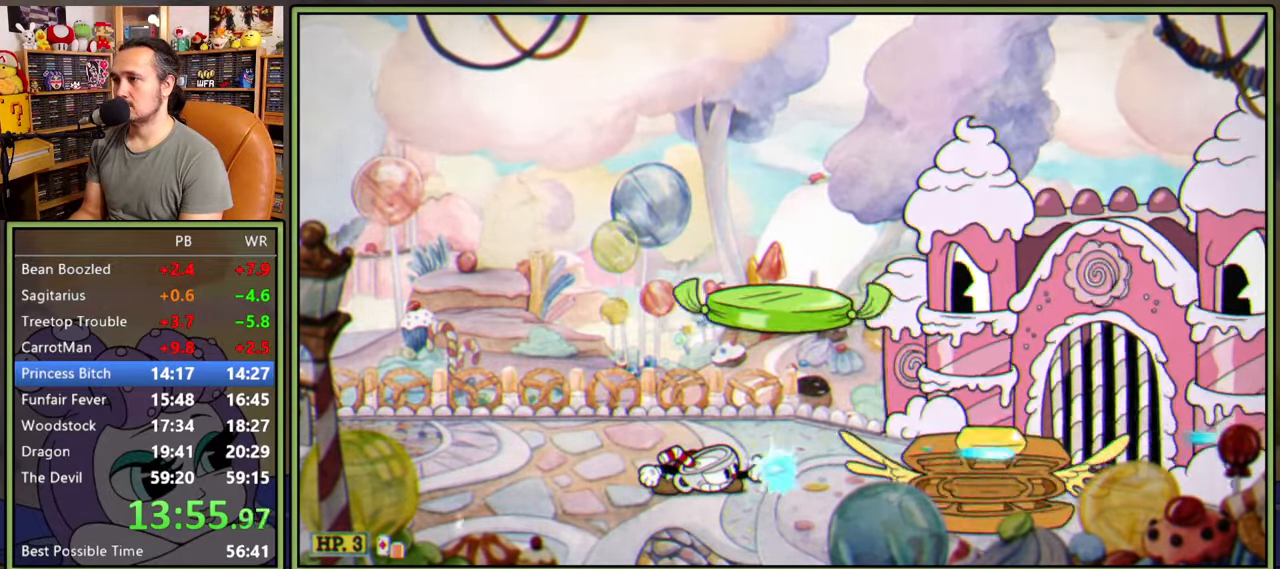
{"buttons": ["L1", "DPAD_DOWN"], "right_stick": "center", "events": [[183, "DPAD_LEFT", "down"], [200, "DPAD_DOWN", "up"], [266, "Y", "down"], [450, "Y", "up"], [500, "DPAD_DOWN", "down"], [500, "DPAD_LEFT", "up"]]}
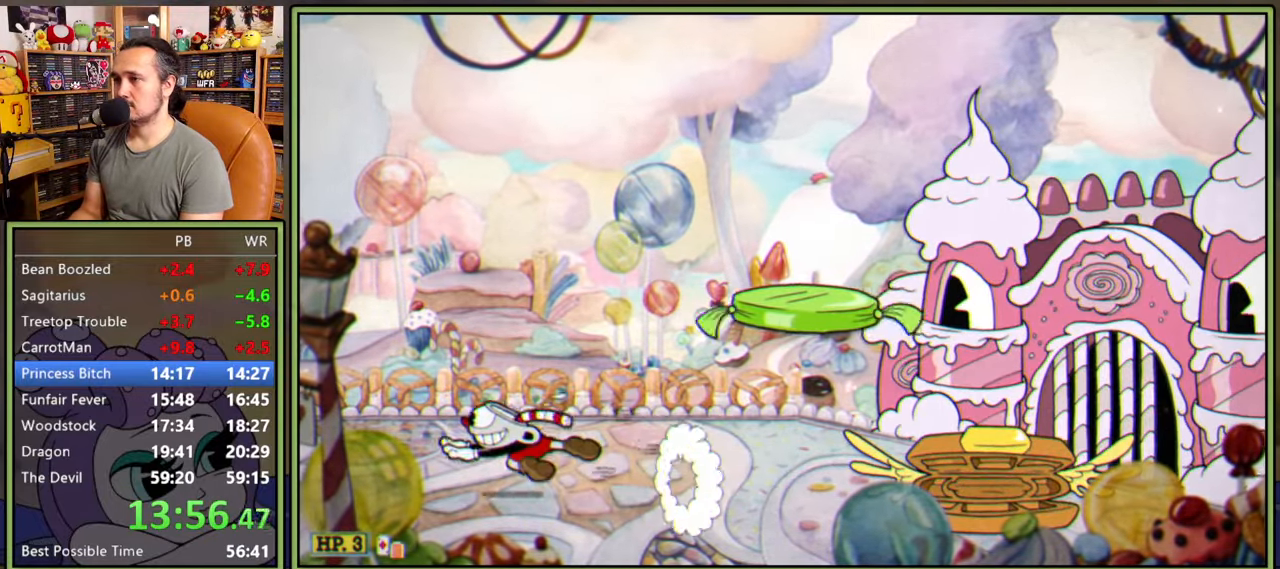
{"buttons": ["L1", "DPAD_DOWN"], "right_stick": "center", "events": [[16, "DPAD_RIGHT", "down"], [200, "DPAD_RIGHT", "up"]]}
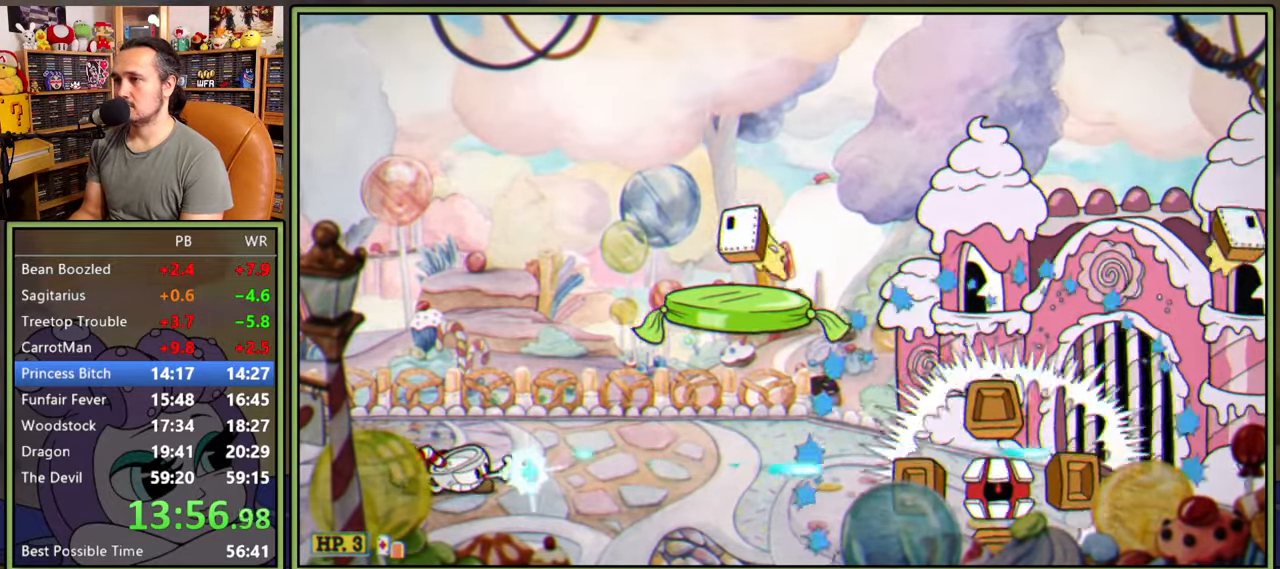
{"buttons": ["L1", "DPAD_DOWN"], "right_stick": "center", "events": []}
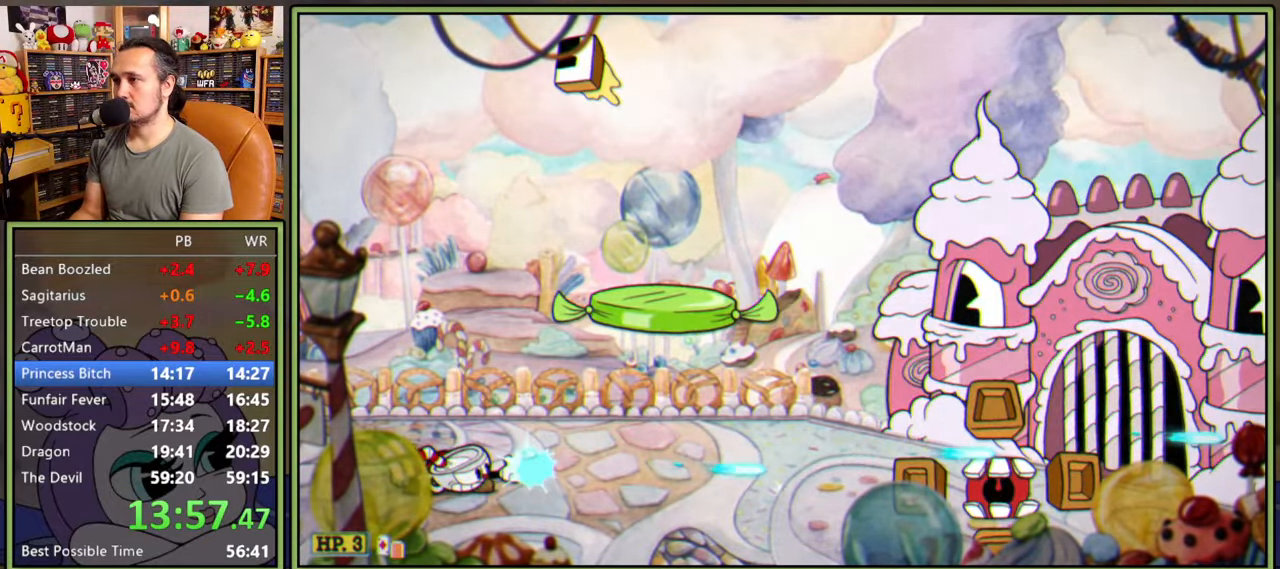
{"buttons": ["L1", "DPAD_DOWN"], "right_stick": "center", "events": []}
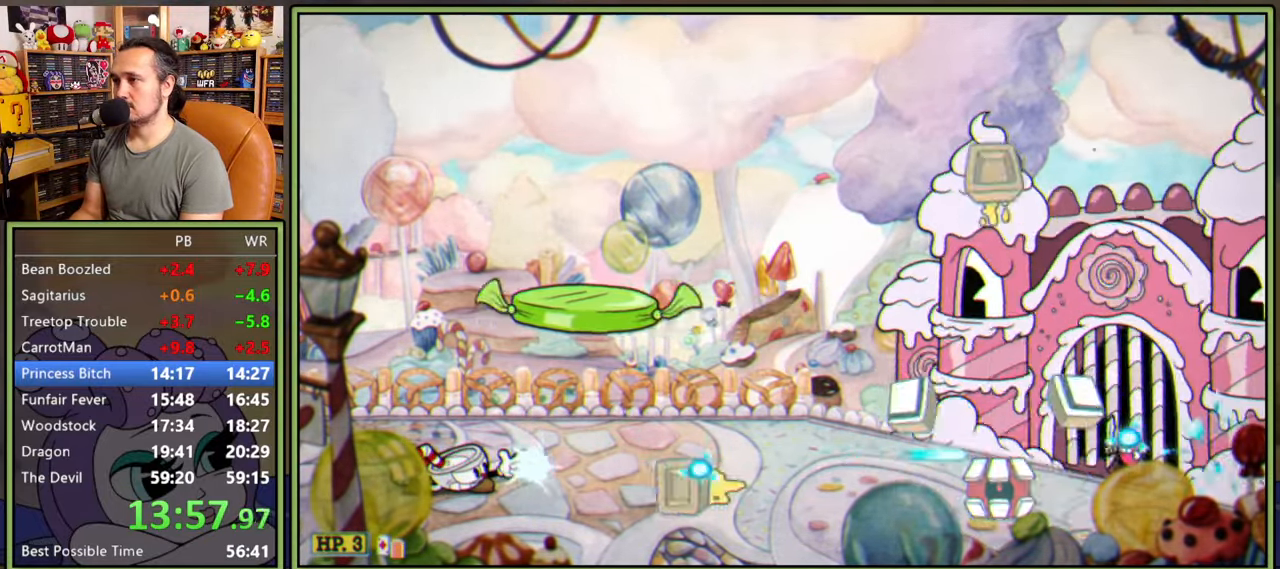
{"buttons": ["L1", "DPAD_DOWN"], "right_stick": "center", "events": []}
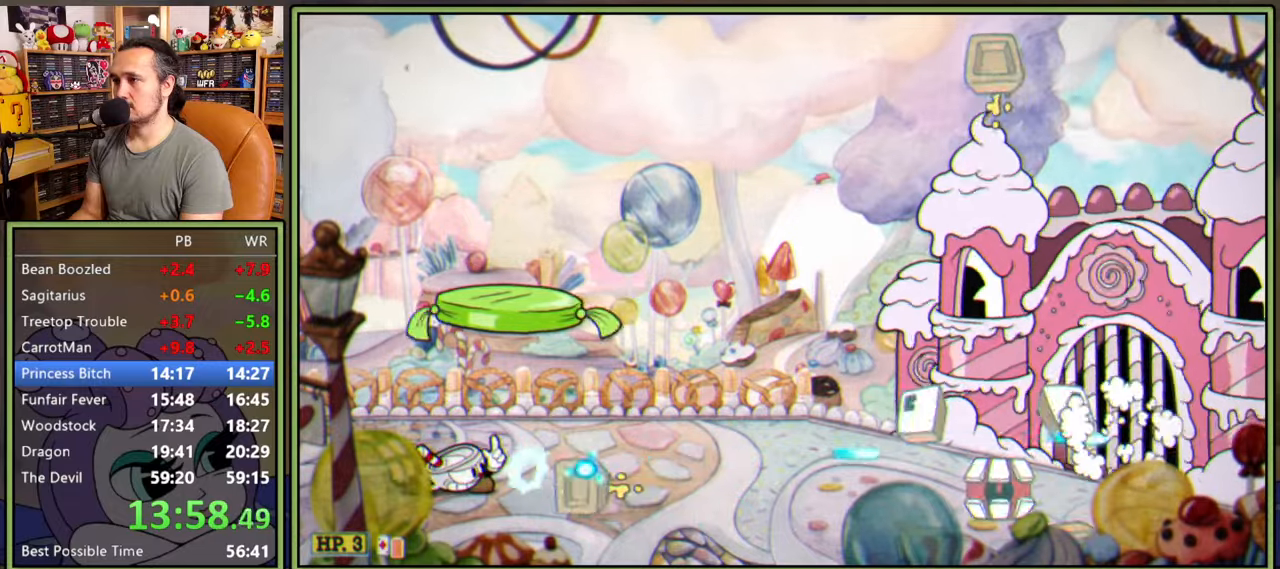
{"buttons": ["L1", "DPAD_DOWN"], "right_stick": "center", "events": []}
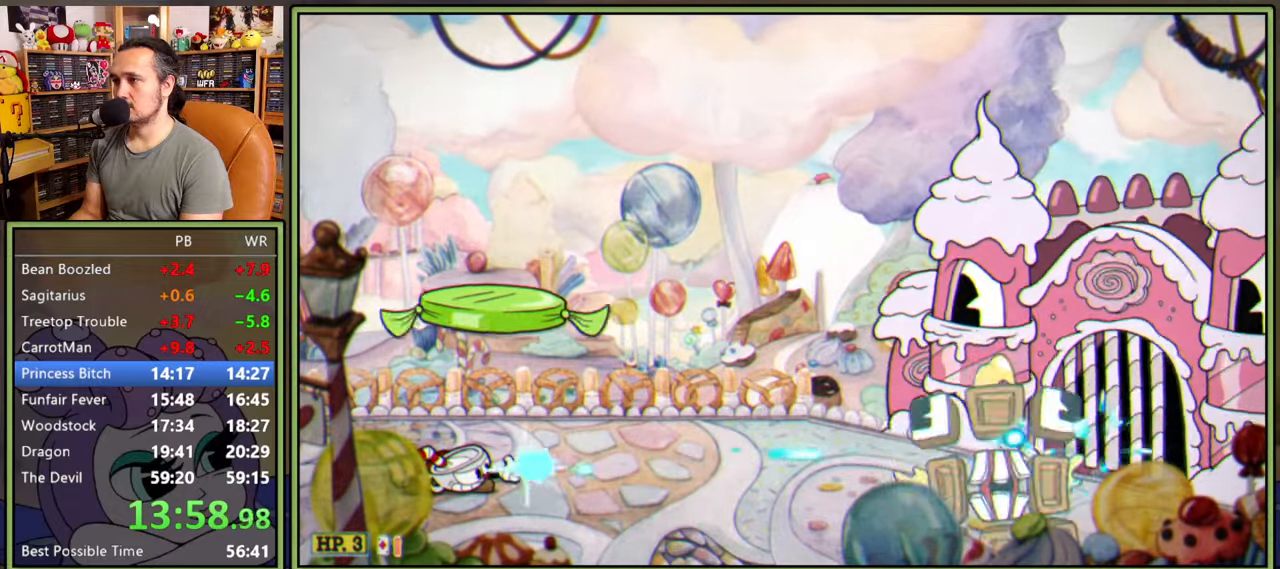
{"buttons": ["L1", "DPAD_DOWN"], "right_stick": "center", "events": []}
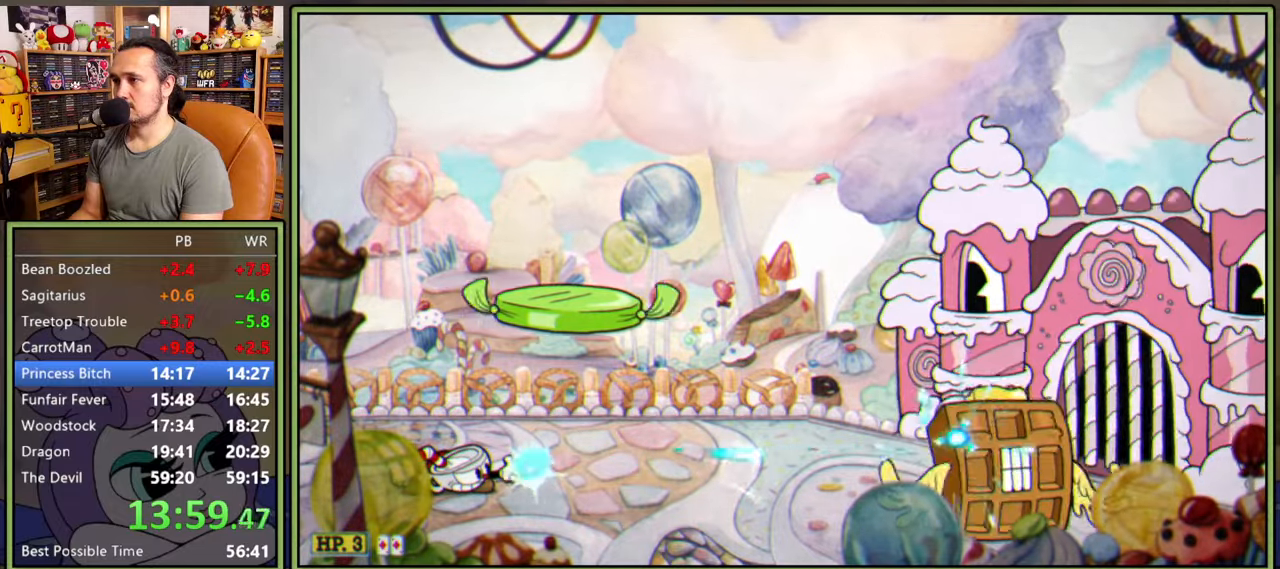
{"buttons": ["L1"], "right_stick": "center", "events": [[233, "DPAD_DOWN", "up"]]}
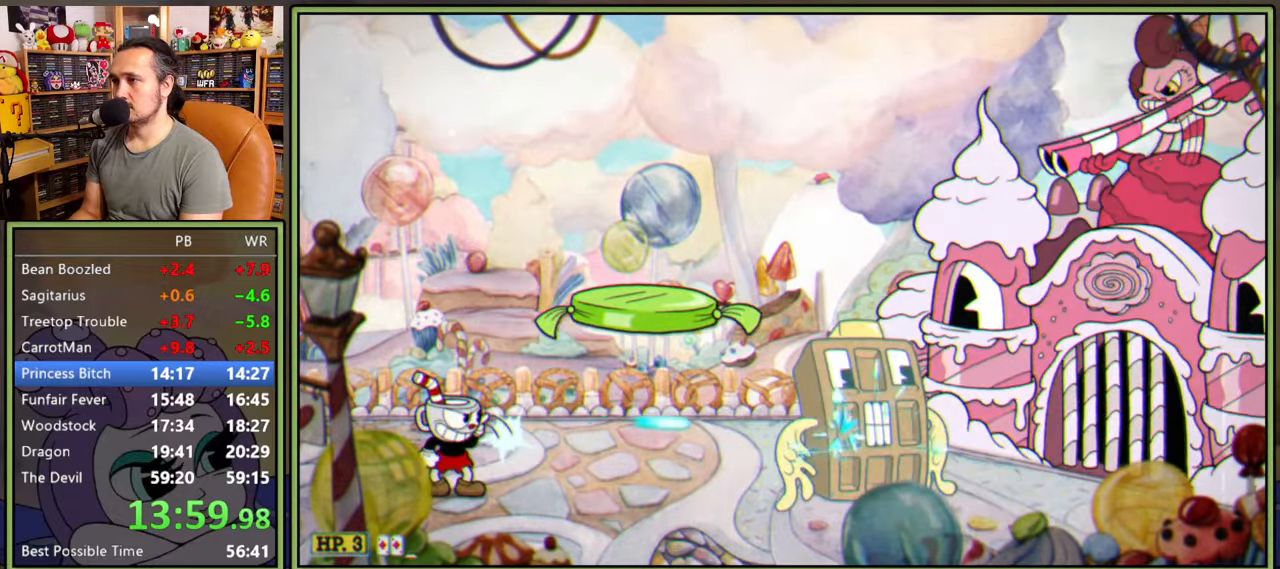
{"buttons": ["L1", "R1", "DPAD_UP", "DPAD_RIGHT"], "right_stick": "center", "events": [[33, "DPAD_RIGHT", "down"], [250, "DPAD_RIGHT", "up"], [366, "DPAD_UP", "down"], [383, "DPAD_RIGHT", "down"], [400, "R1", "down"]]}
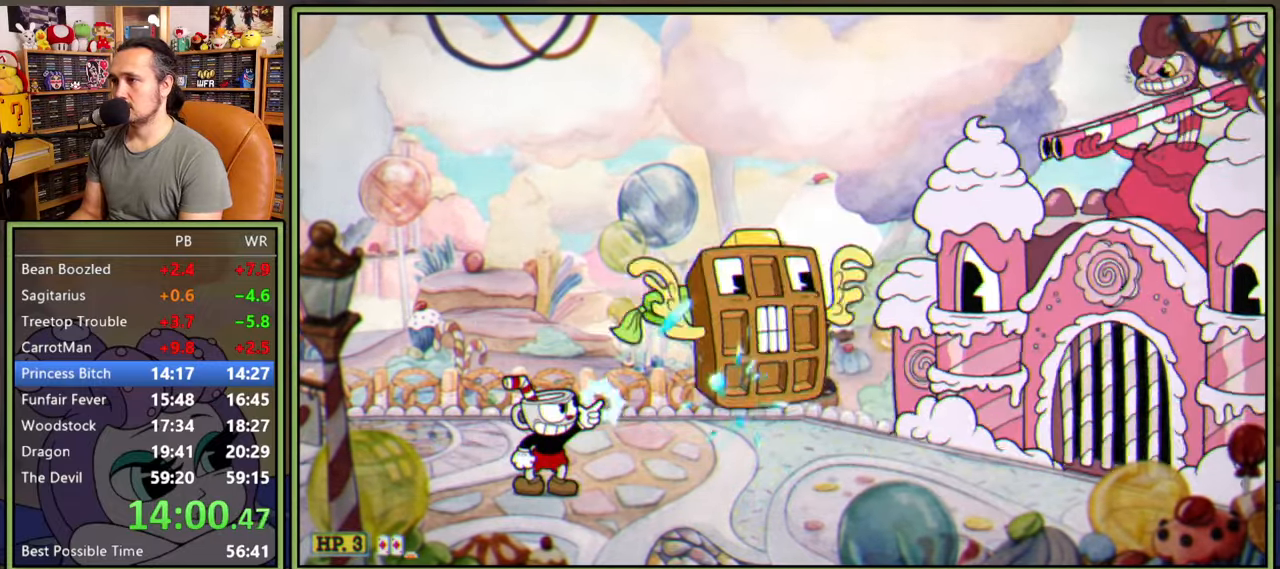
{"buttons": ["L1", "R1", "DPAD_UP", "DPAD_RIGHT"], "right_stick": "center", "events": [[316, "R1", "up"], [383, "R1", "down"]]}
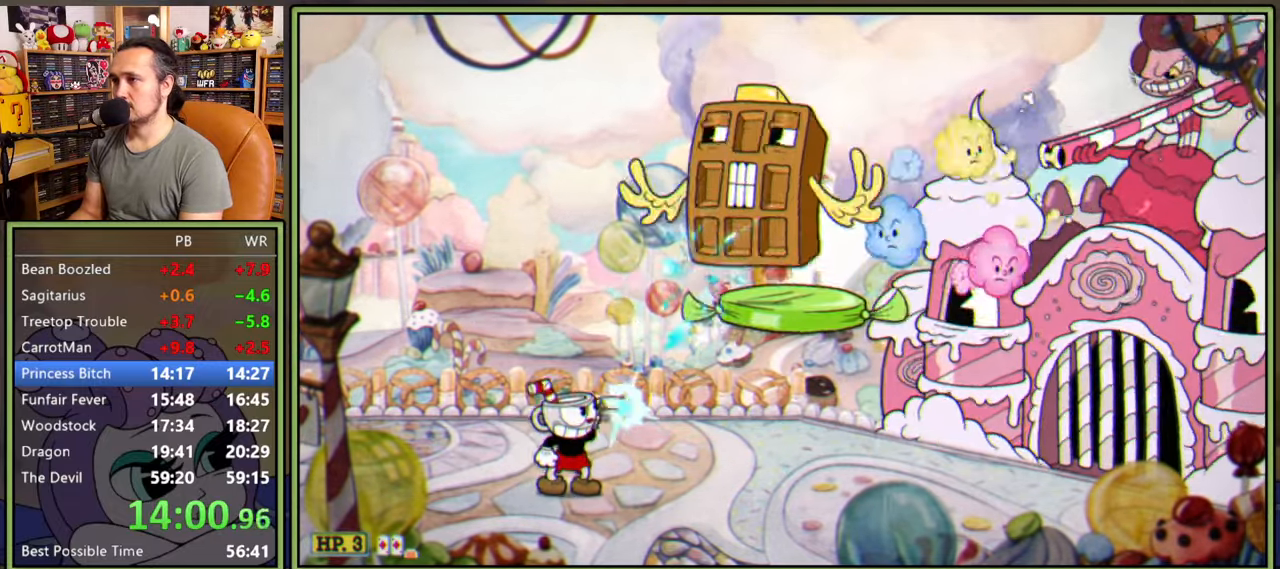
{"buttons": ["L1", "R1", "DPAD_UP", "DPAD_RIGHT"], "right_stick": "center", "events": [[33, "R1", "up"], [216, "R1", "down"], [233, "L2", "down"], [383, "L2", "up"]]}
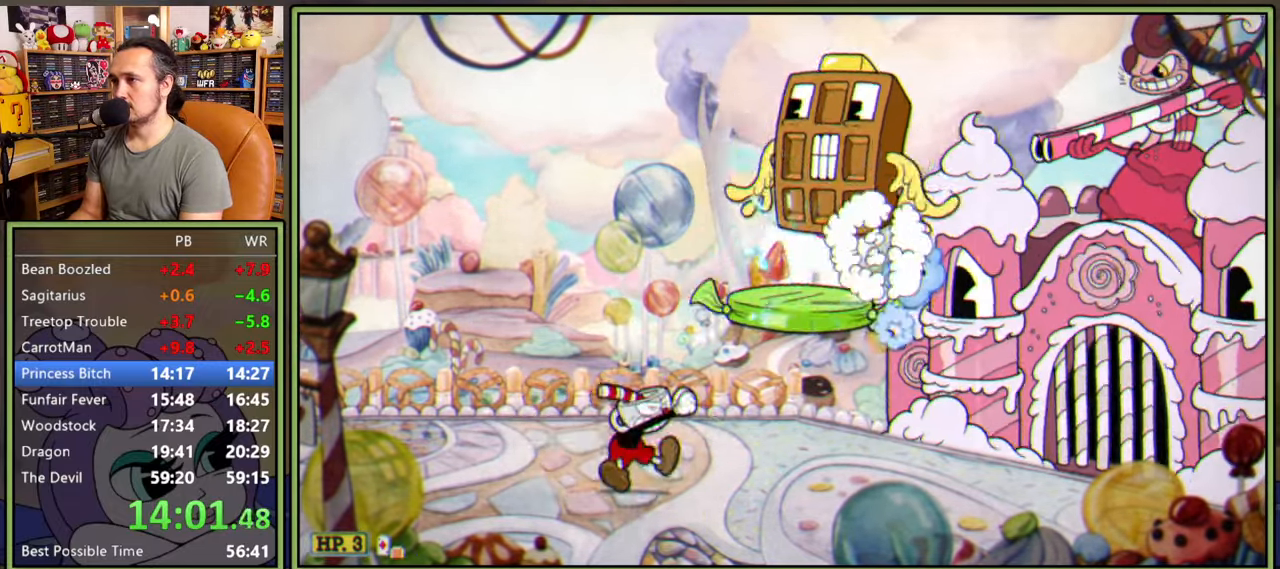
{"buttons": ["L1", "R1", "DPAD_UP", "DPAD_RIGHT"], "right_stick": "center", "events": []}
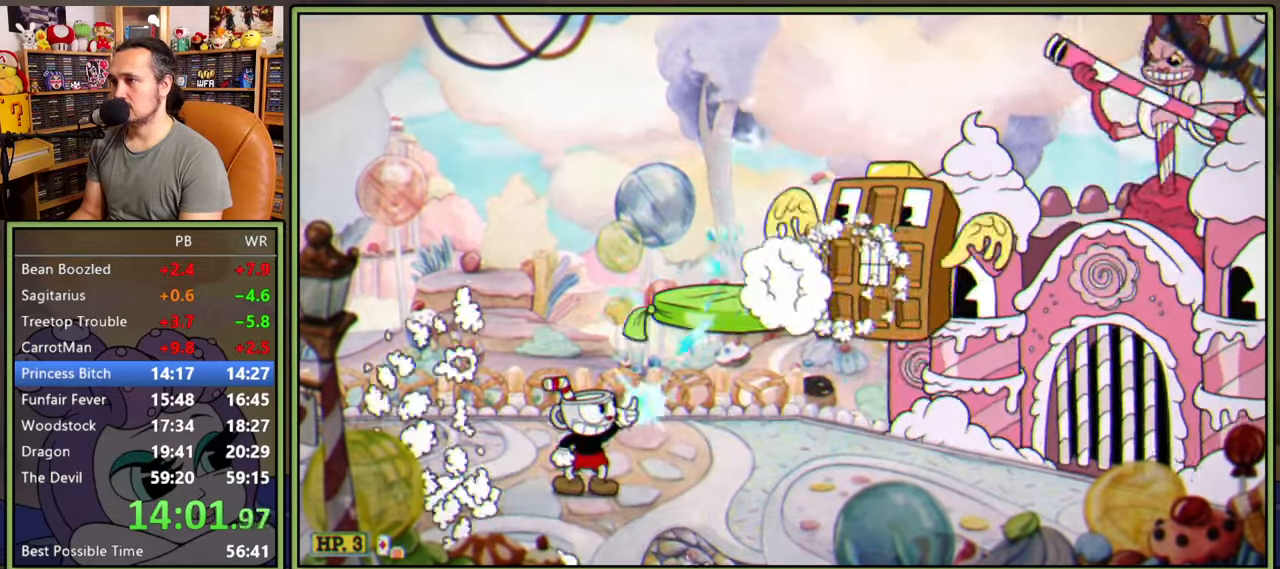
{"buttons": ["L1"], "right_stick": "center", "events": [[216, "DPAD_UP", "up"], [283, "DPAD_RIGHT", "up"], [433, "R1", "up"]]}
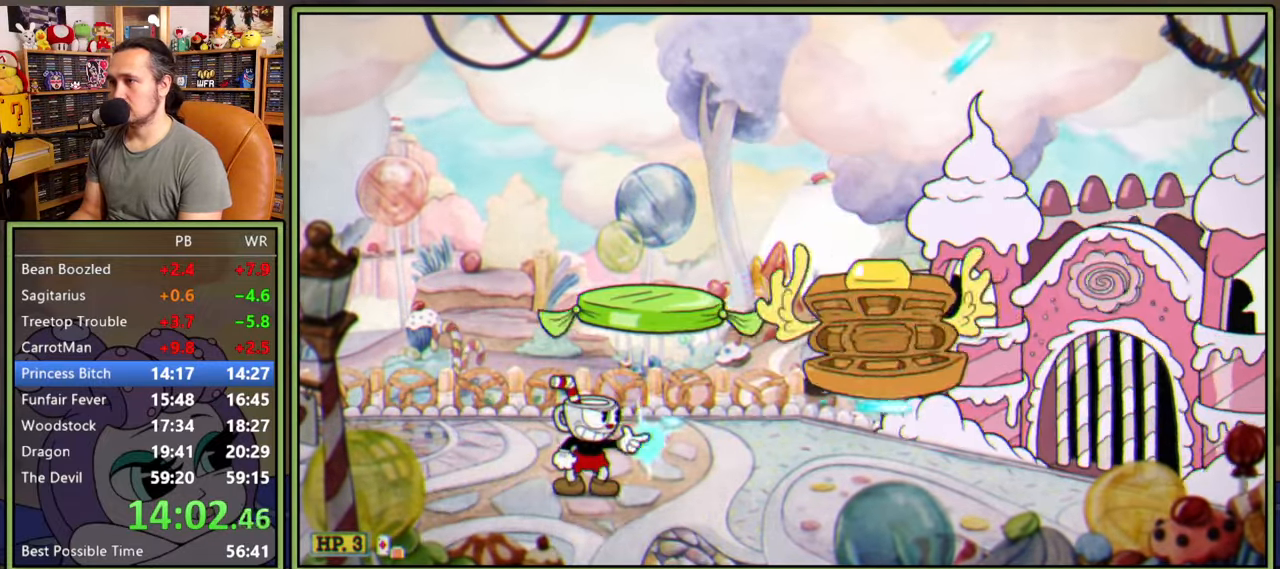
{"buttons": ["L1", "DPAD_LEFT"], "right_stick": "center", "events": [[316, "A", "down"], [350, "A", "up"], [500, "DPAD_LEFT", "down"]]}
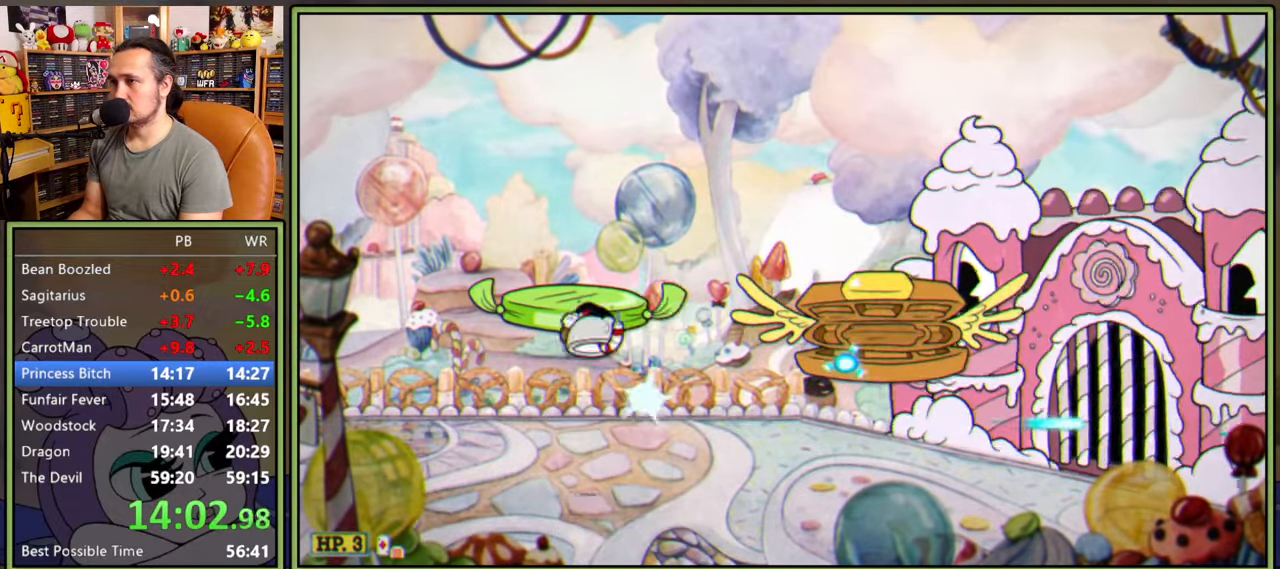
{"buttons": ["L1"], "right_stick": "center", "events": [[383, "DPAD_LEFT", "up"], [400, "A", "down"], [400, "DPAD_RIGHT", "down"], [433, "A", "up"], [450, "DPAD_RIGHT", "up"]]}
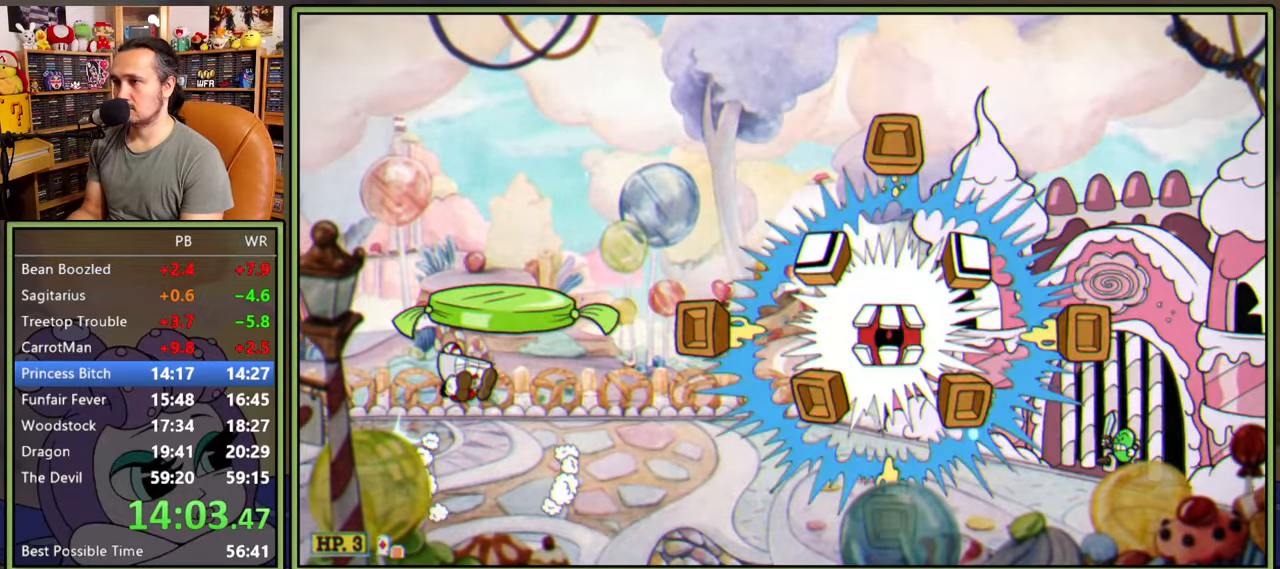
{"buttons": ["L1", "DPAD_RIGHT"], "right_stick": "center", "events": [[133, "DPAD_LEFT", "down"], [450, "A", "down"], [450, "DPAD_LEFT", "up"], [466, "DPAD_RIGHT", "down"], [500, "A", "up"]]}
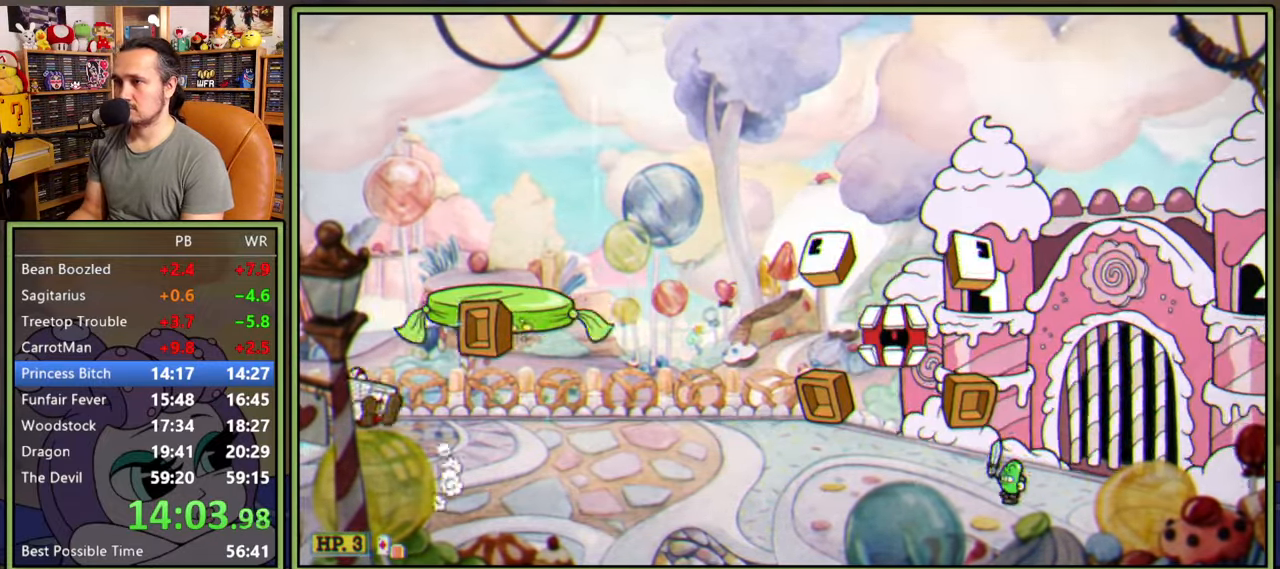
{"buttons": ["L1"], "right_stick": "center", "events": [[16, "DPAD_RIGHT", "up"], [466, "A", "down"], [500, "A", "up"]]}
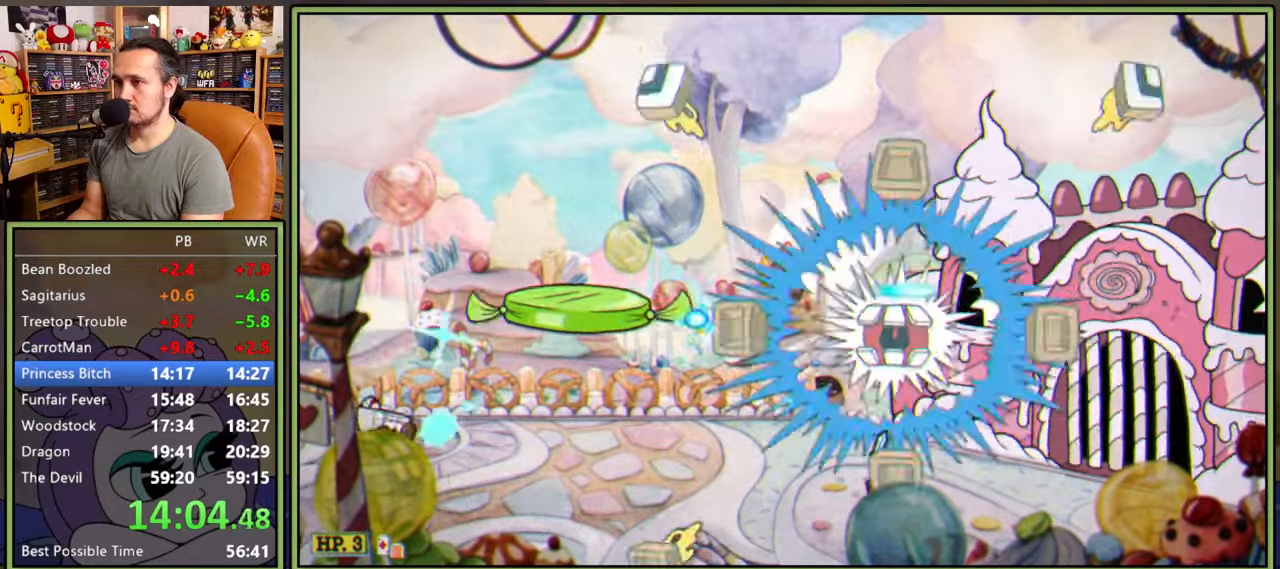
{"buttons": ["L1"], "right_stick": "center", "events": [[83, "DPAD_RIGHT", "down"], [150, "DPAD_RIGHT", "up"], [450, "A", "down"], [500, "A", "up"]]}